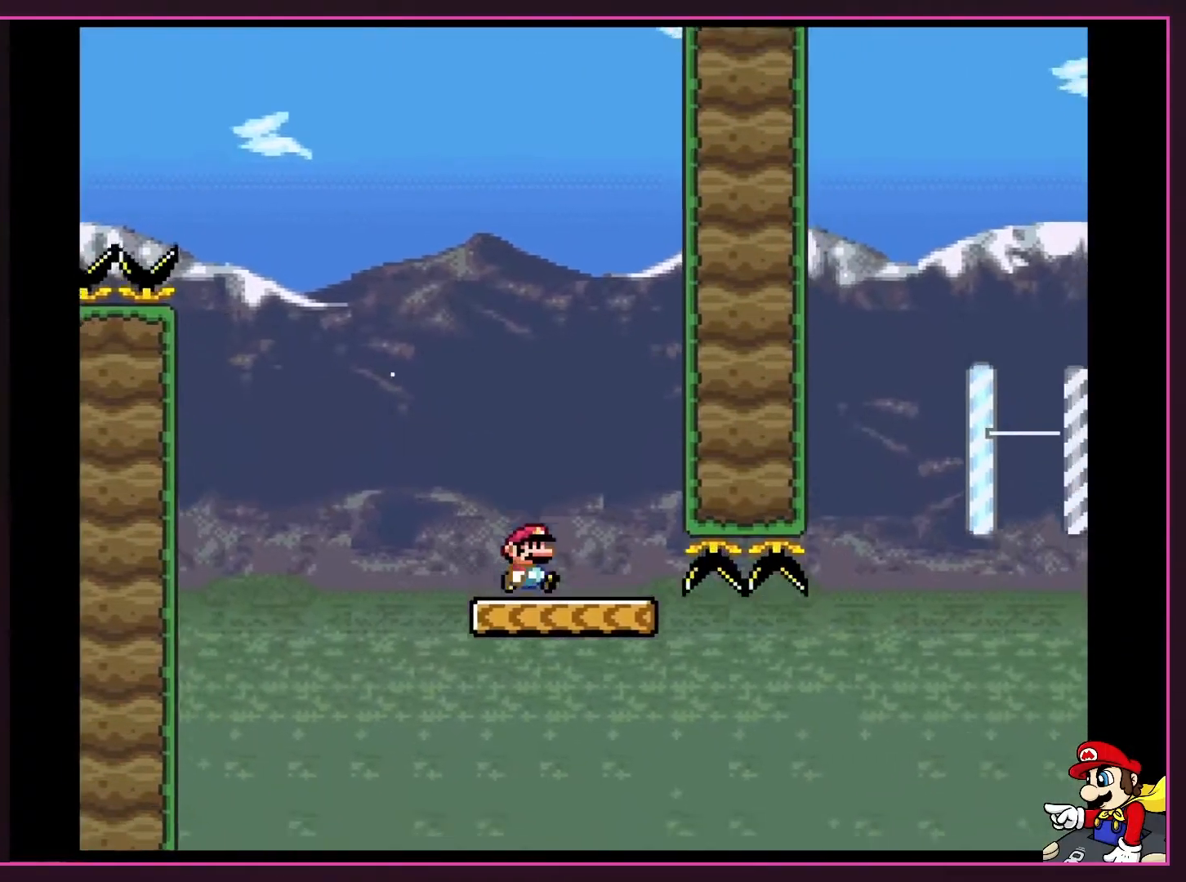
Gameplay with a controller (Nintendo layout); each line is a JSON object with the inputs held at the frame after it. "events" lists button and stick changes between this image and that frame as [ms after this image, input, new state], when the widget could be followed in between. Not read: L3 R3.
{"buttons": ["B", "Y", "DPAD_RIGHT"], "events": [[33, "DPAD_RIGHT", "up"], [100, "DPAD_RIGHT", "down"], [433, "B", "down"]]}
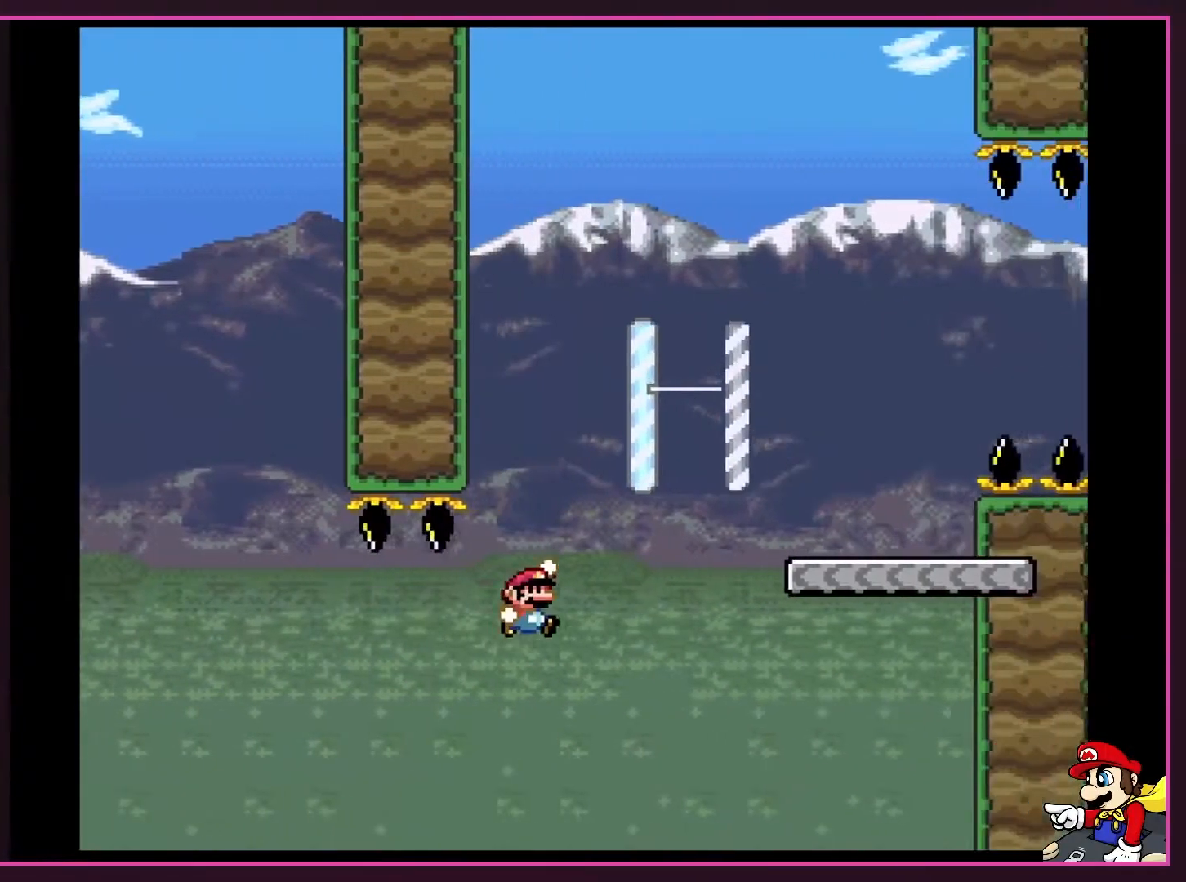
{"buttons": ["B", "Y", "DPAD_RIGHT"], "events": []}
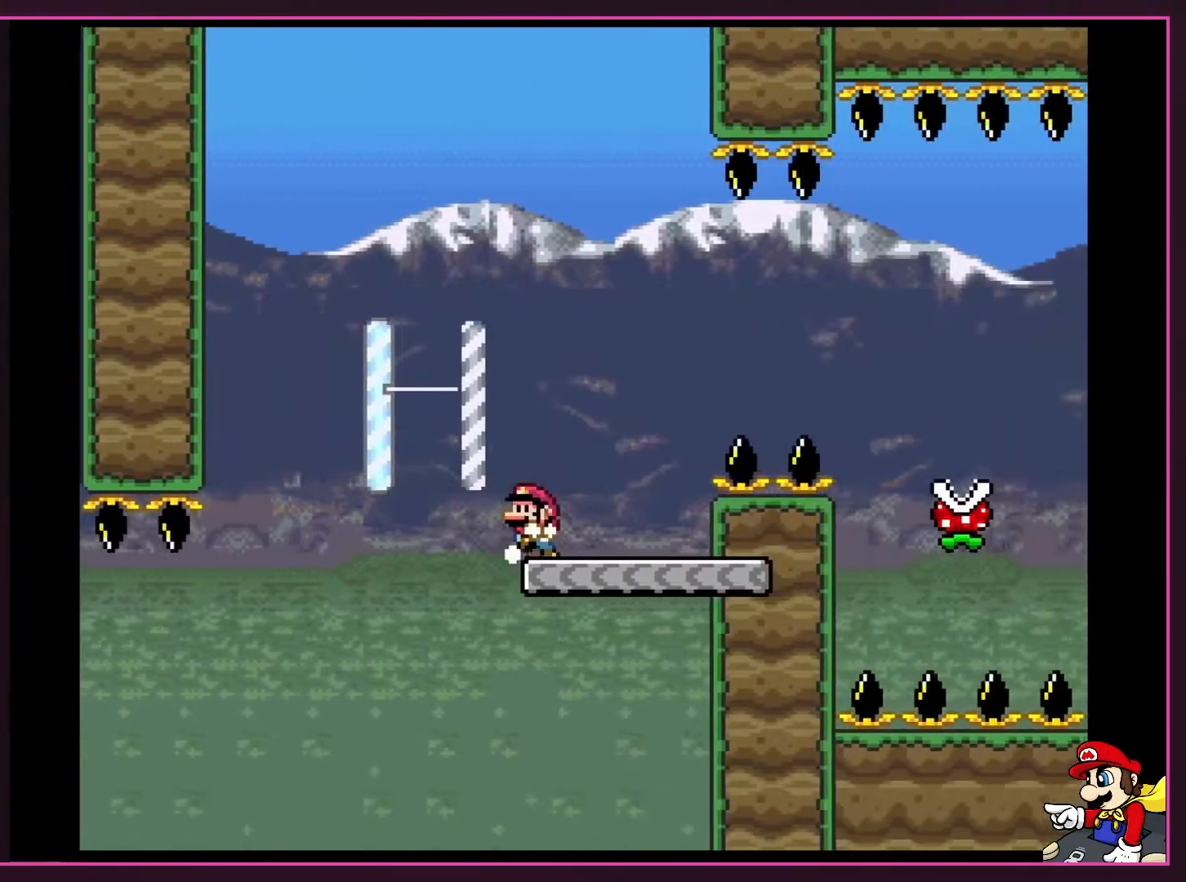
{"buttons": ["B", "Y", "DPAD_LEFT"], "events": [[83, "B", "up"], [83, "DPAD_RIGHT", "up"], [83, "DPAD_UP", "down"], [117, "DPAD_LEFT", "down"], [117, "DPAD_UP", "up"], [367, "B", "down"]]}
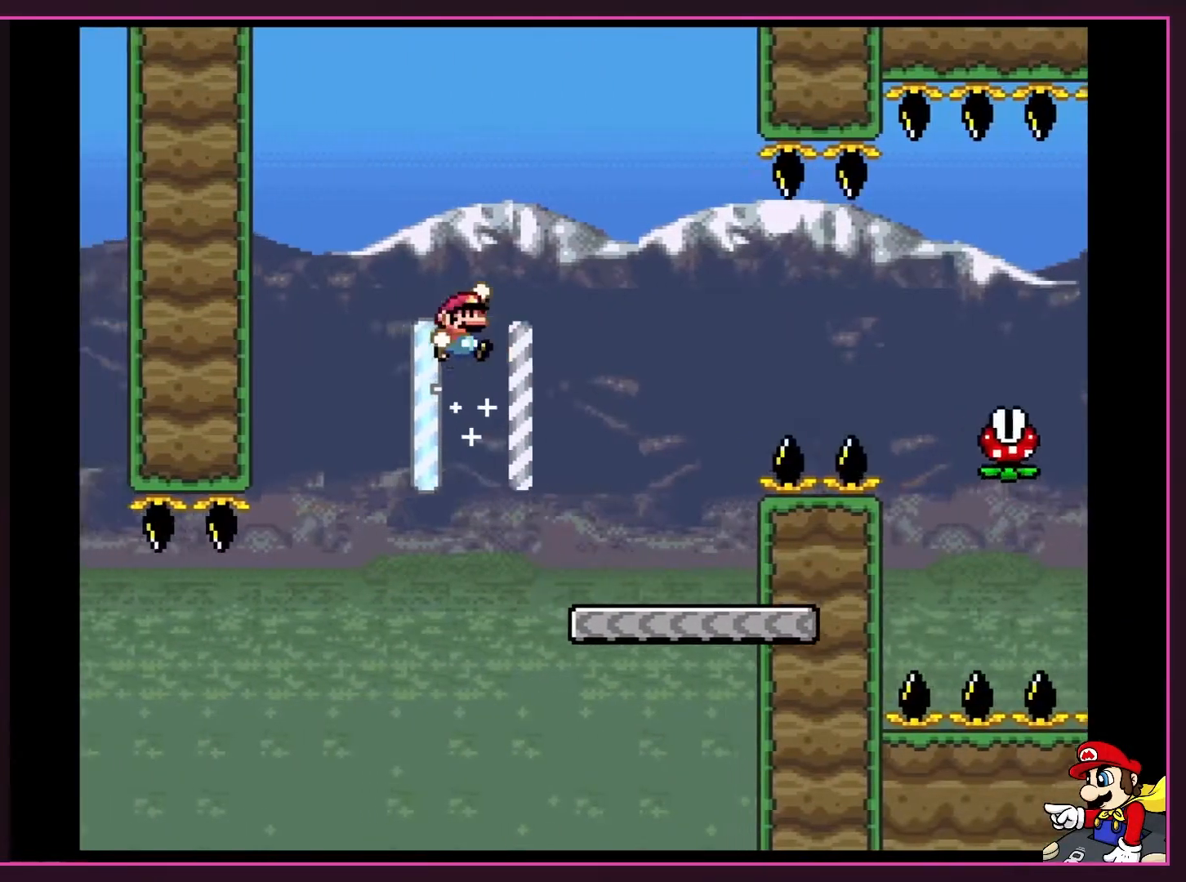
{"buttons": ["Y"], "events": [[117, "DPAD_UP", "down"], [150, "DPAD_LEFT", "up"], [150, "DPAD_RIGHT", "down"], [150, "DPAD_UP", "up"], [500, "B", "up"], [500, "DPAD_RIGHT", "up"]]}
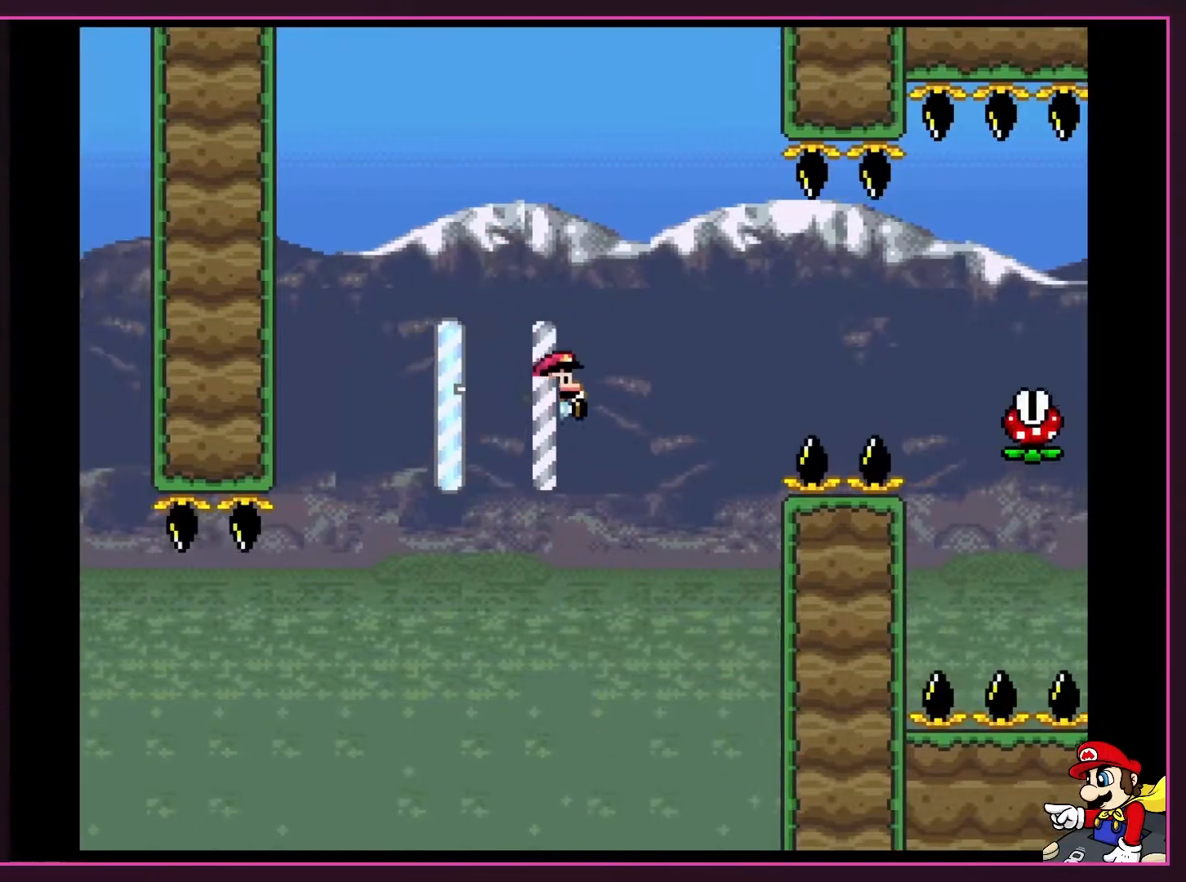
{"buttons": [], "events": [[150, "Y", "up"]]}
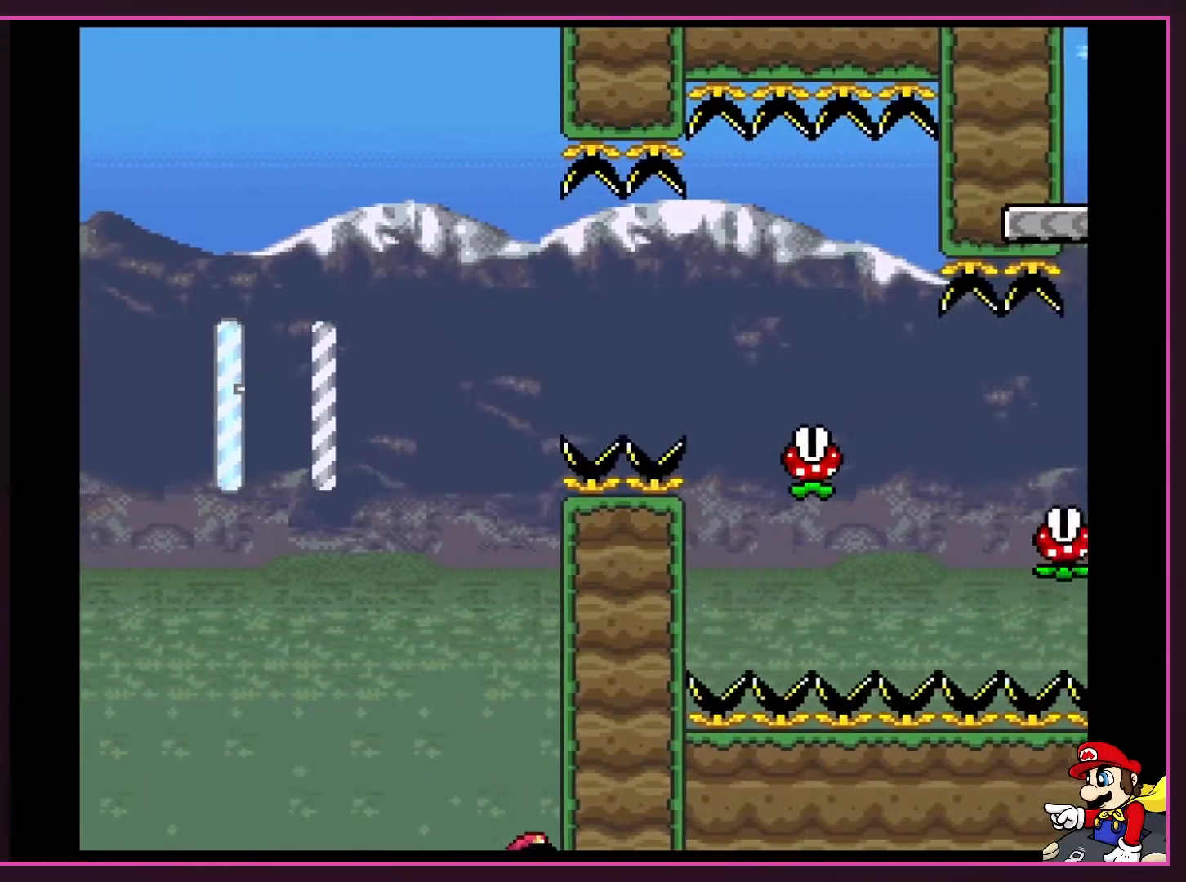
{"buttons": [], "events": []}
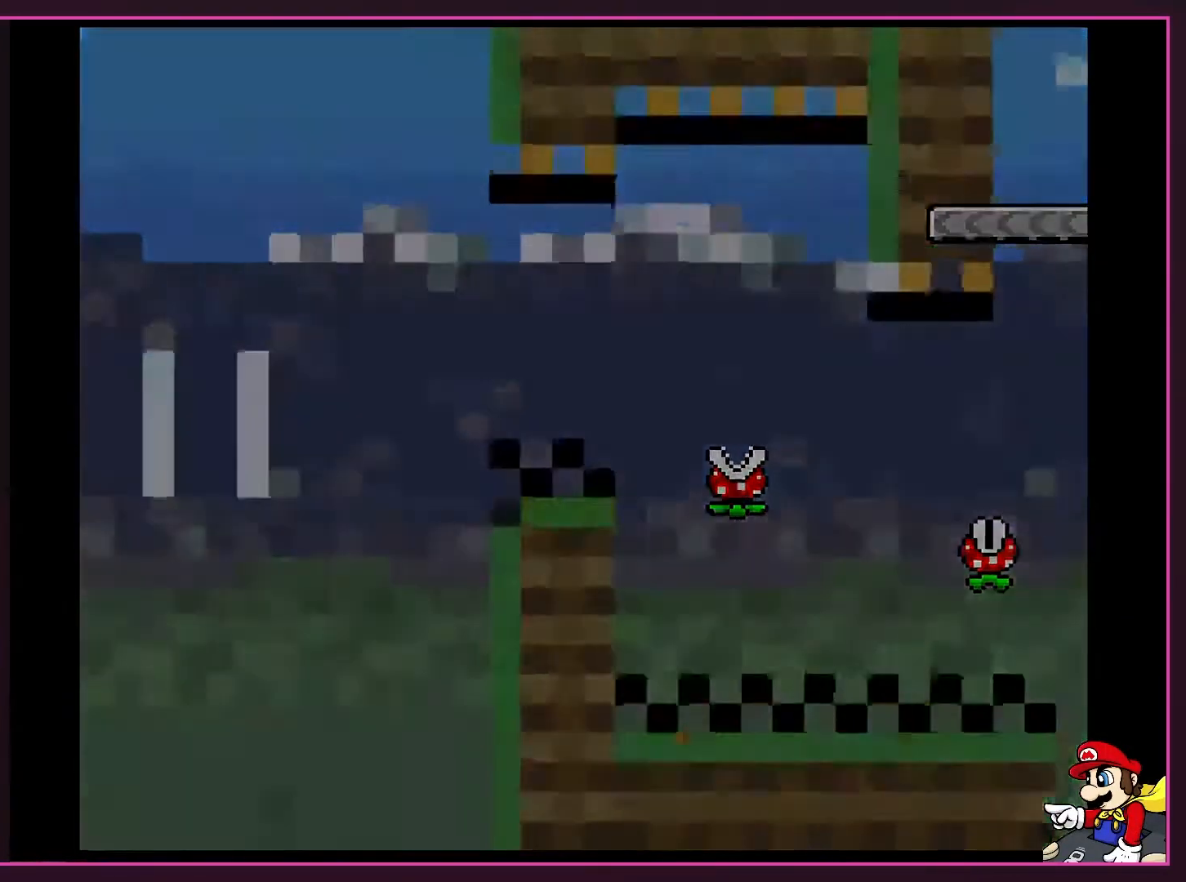
{"buttons": ["DPAD_RIGHT"], "events": [[433, "DPAD_RIGHT", "down"]]}
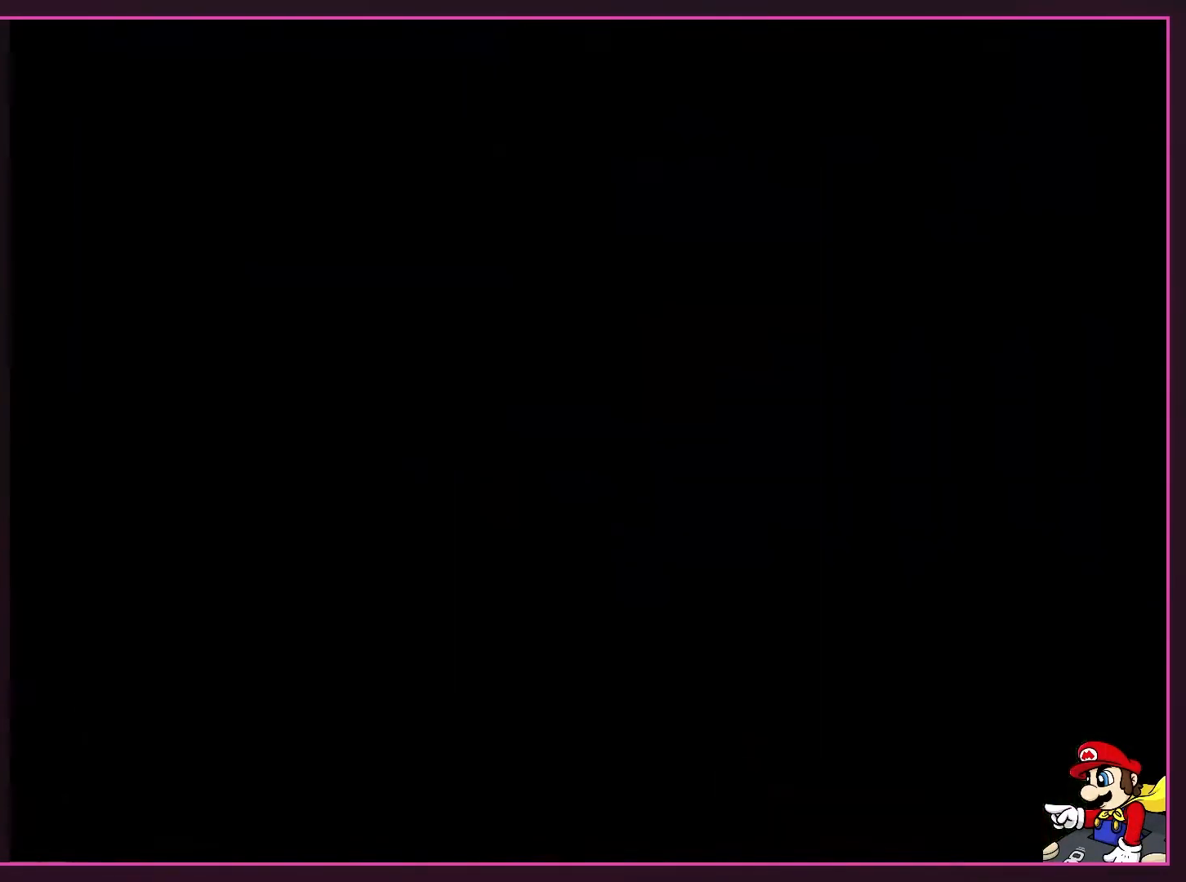
{"buttons": ["X"], "events": [[17, "A", "down"], [67, "DPAD_RIGHT", "up"], [133, "A", "up"], [317, "X", "down"]]}
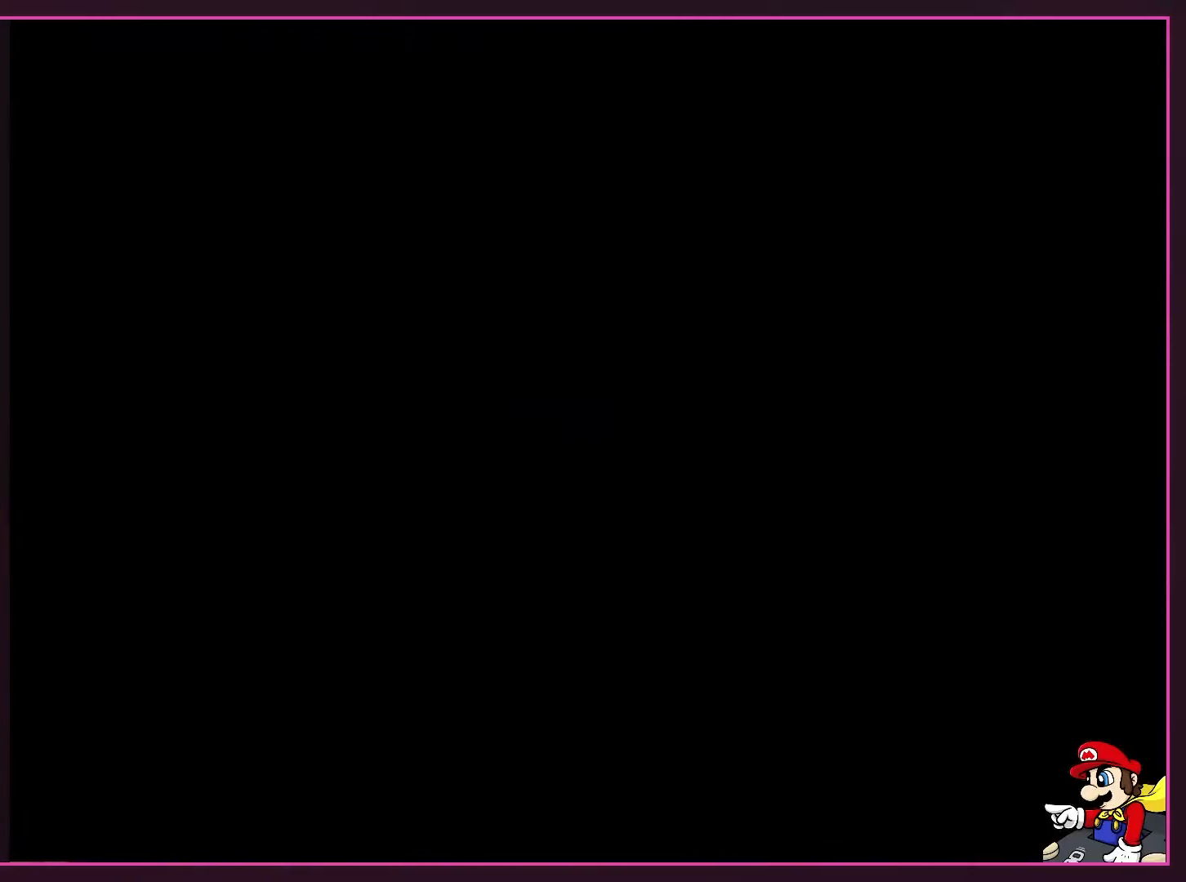
{"buttons": ["X"], "events": []}
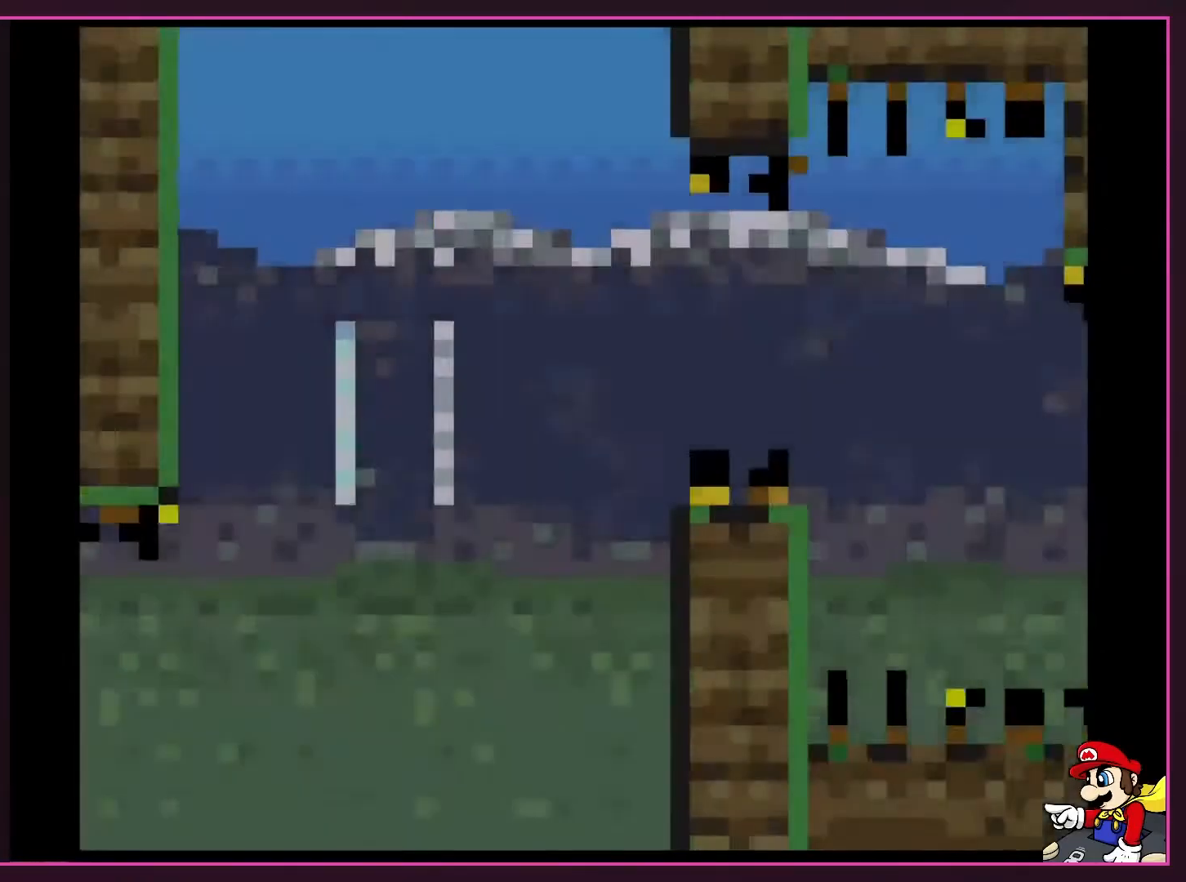
{"buttons": ["A", "X", "DPAD_RIGHT"], "events": [[100, "DPAD_DOWN", "down"], [167, "DPAD_DOWN", "up"], [200, "DPAD_RIGHT", "down"], [433, "A", "down"]]}
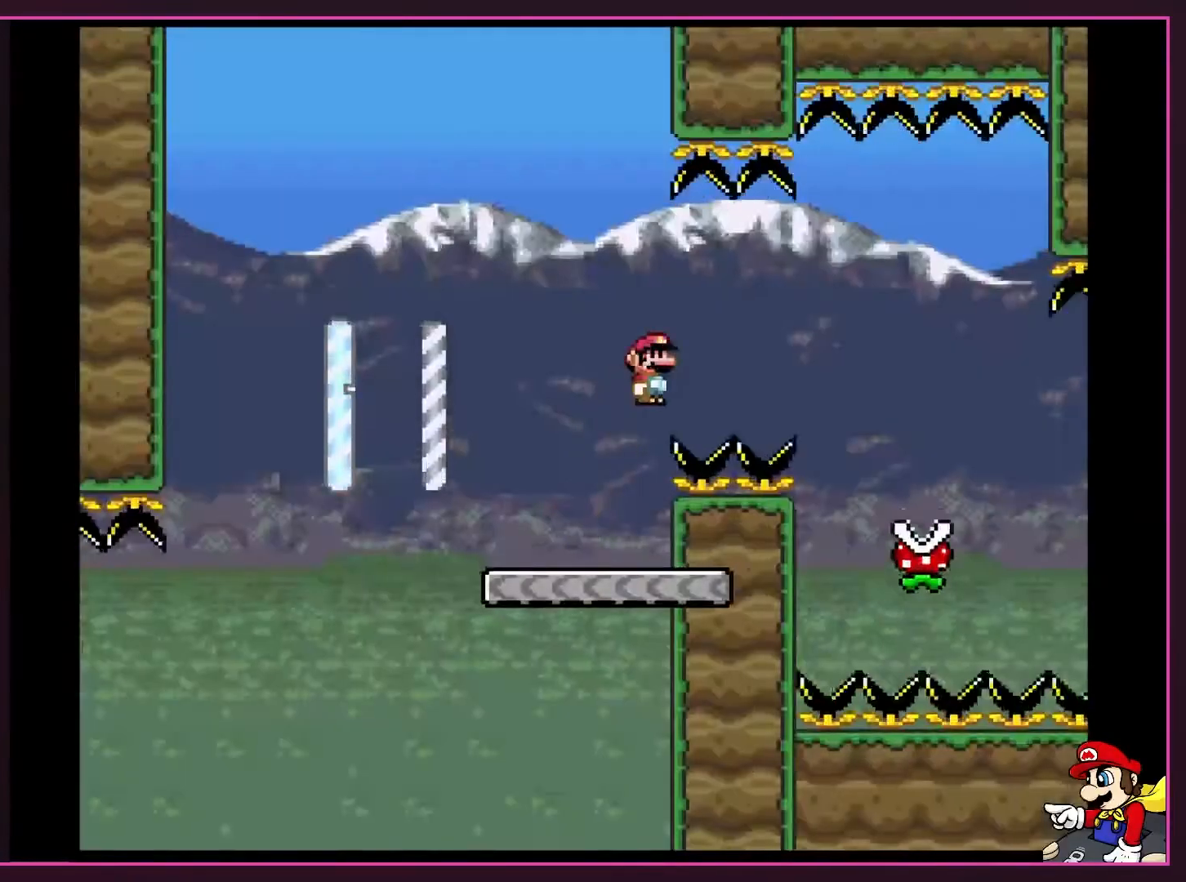
{"buttons": ["X", "DPAD_RIGHT"], "events": [[500, "A", "up"]]}
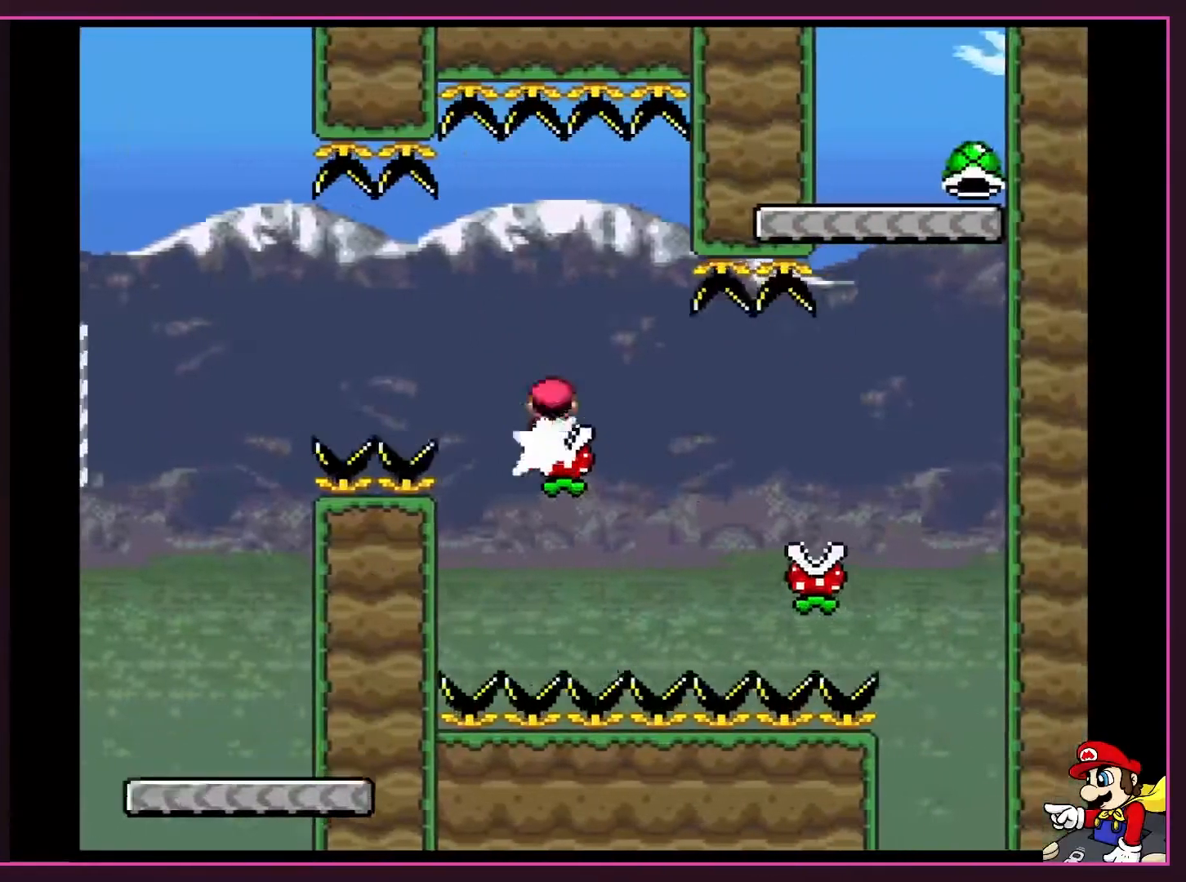
{"buttons": ["A", "X", "DPAD_RIGHT"], "events": [[200, "A", "down"]]}
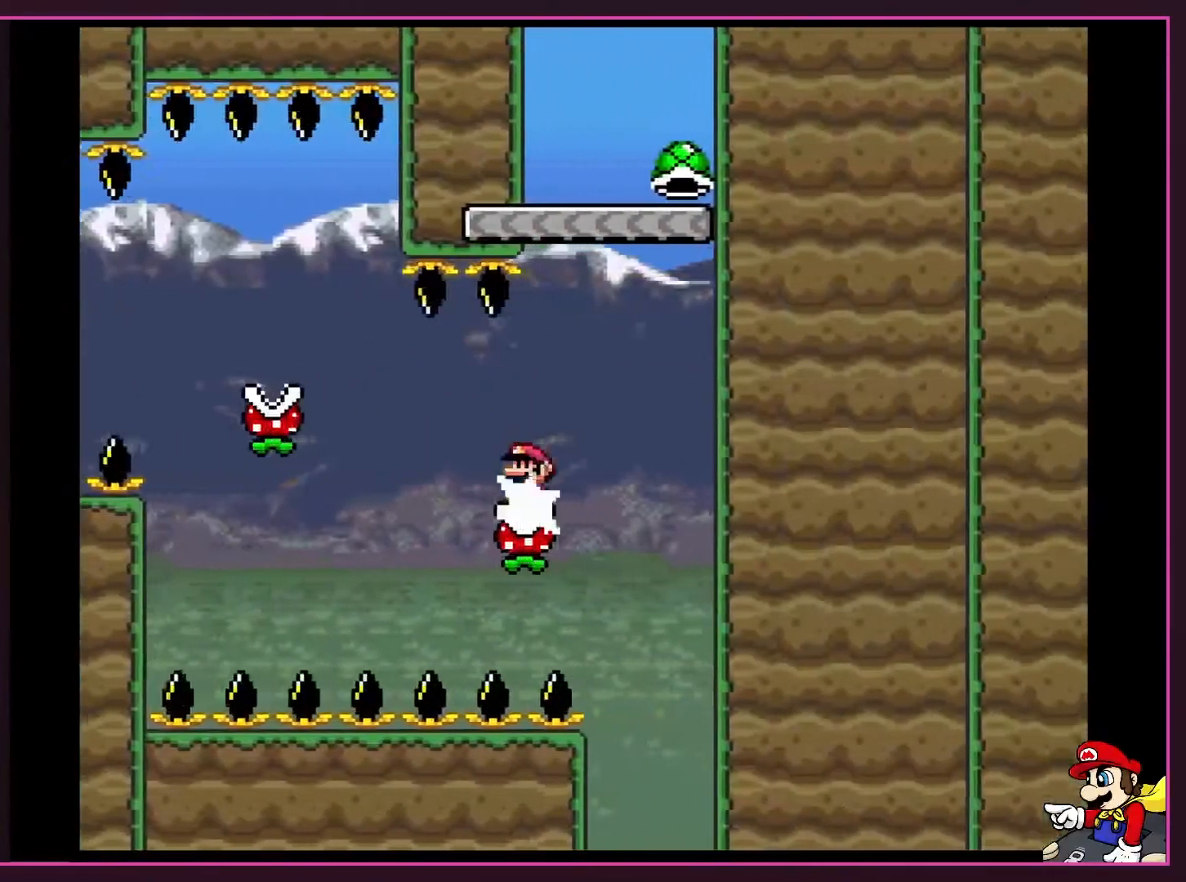
{"buttons": ["A", "X", "DPAD_RIGHT"], "events": [[183, "DPAD_LEFT", "down"], [183, "DPAD_RIGHT", "up"], [483, "DPAD_LEFT", "up"], [483, "DPAD_RIGHT", "down"]]}
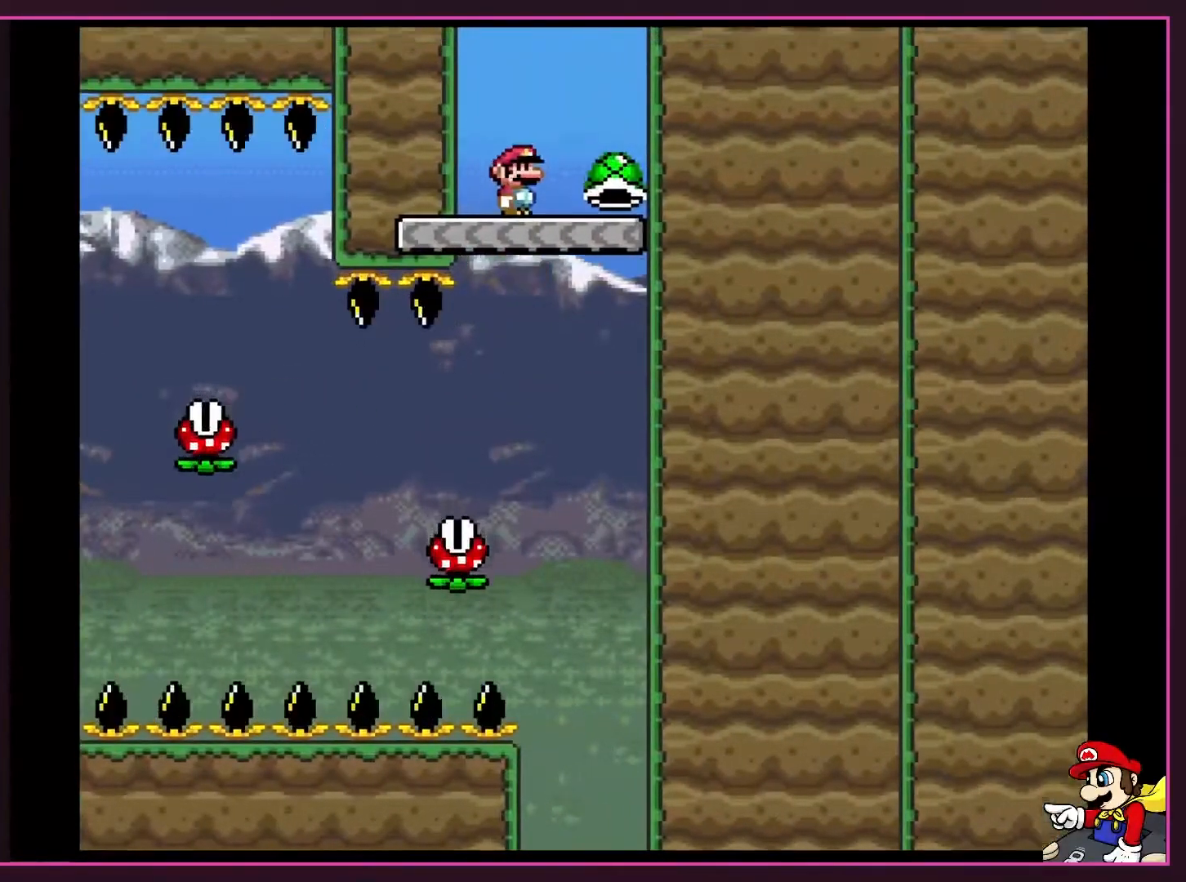
{"buttons": ["B", "Y", "DPAD_LEFT"], "events": [[67, "A", "up"], [67, "Y", "down"], [100, "X", "up"], [350, "B", "down"], [433, "DPAD_RIGHT", "up"], [433, "DPAD_UP", "down"], [467, "DPAD_LEFT", "down"], [467, "DPAD_UP", "up"]]}
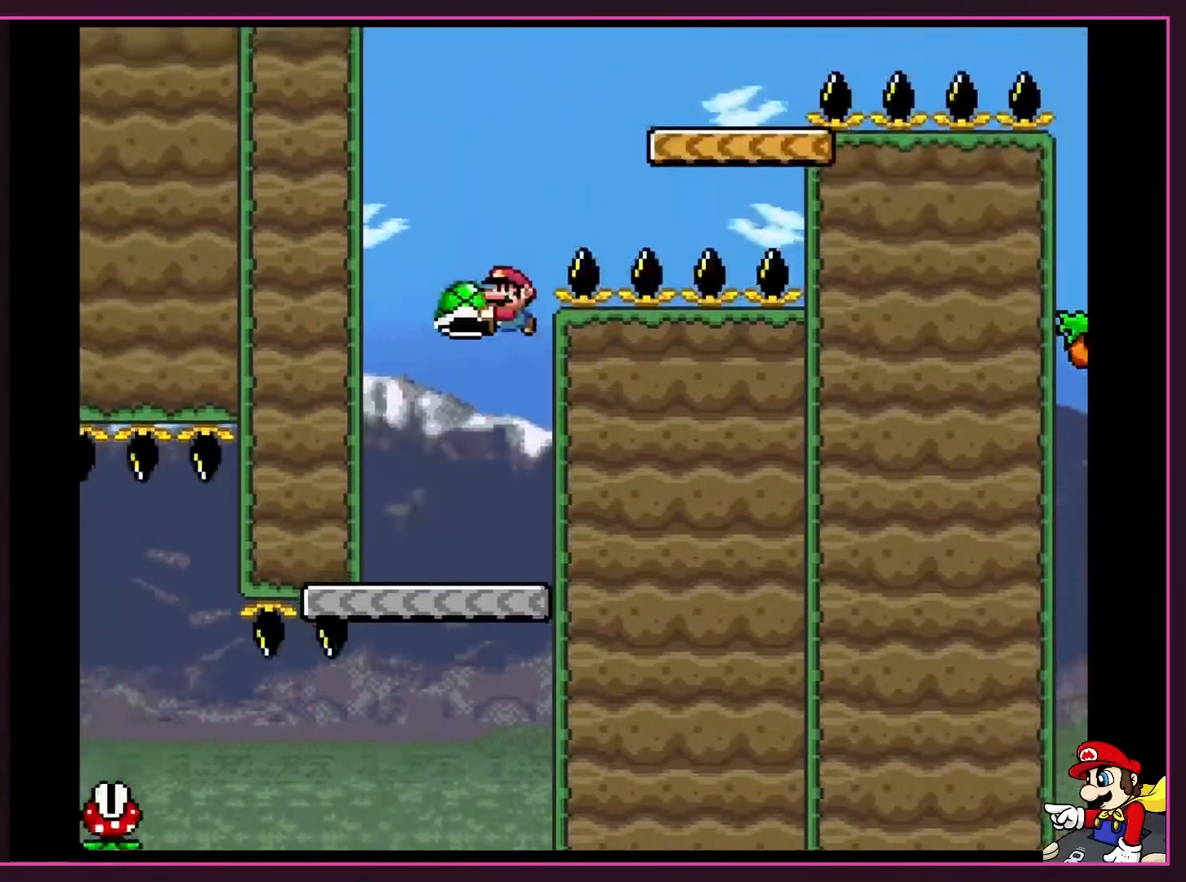
{"buttons": ["B", "Y", "DPAD_RIGHT"], "events": [[67, "DPAD_LEFT", "up"], [283, "Y", "up"], [400, "DPAD_RIGHT", "down"], [433, "Y", "down"]]}
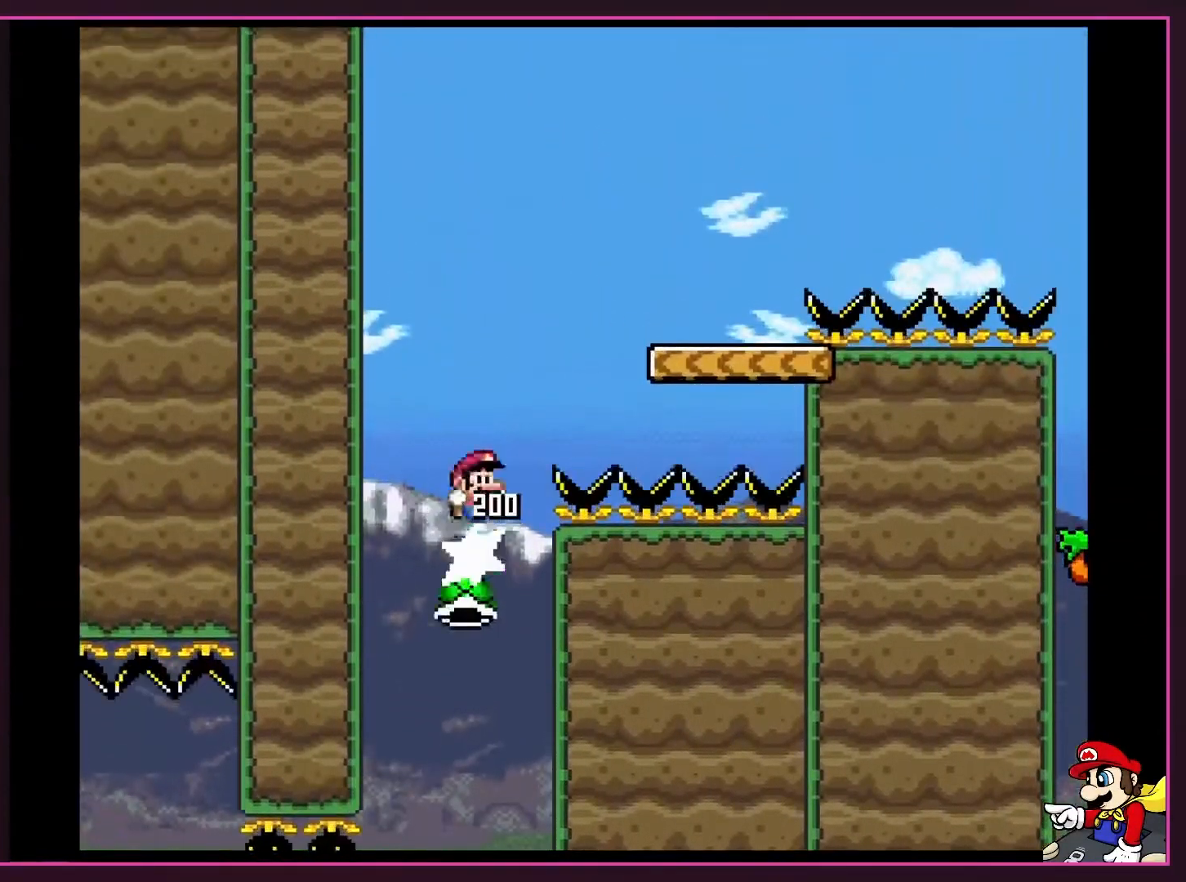
{"buttons": ["Y", "DPAD_RIGHT"], "events": [[33, "DPAD_RIGHT", "up"], [167, "DPAD_RIGHT", "down"], [417, "B", "up"]]}
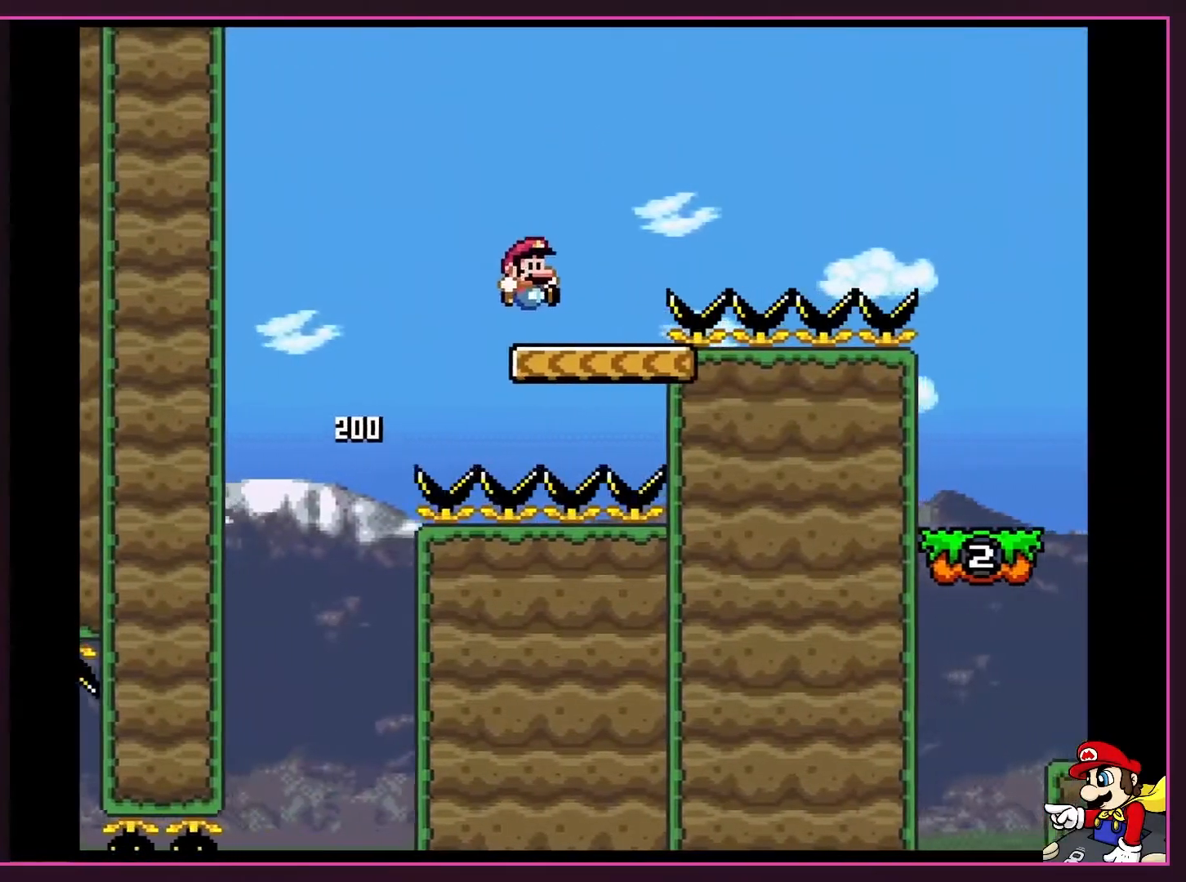
{"buttons": ["B", "Y", "DPAD_RIGHT"], "events": [[183, "B", "down"], [383, "B", "up"], [500, "B", "down"]]}
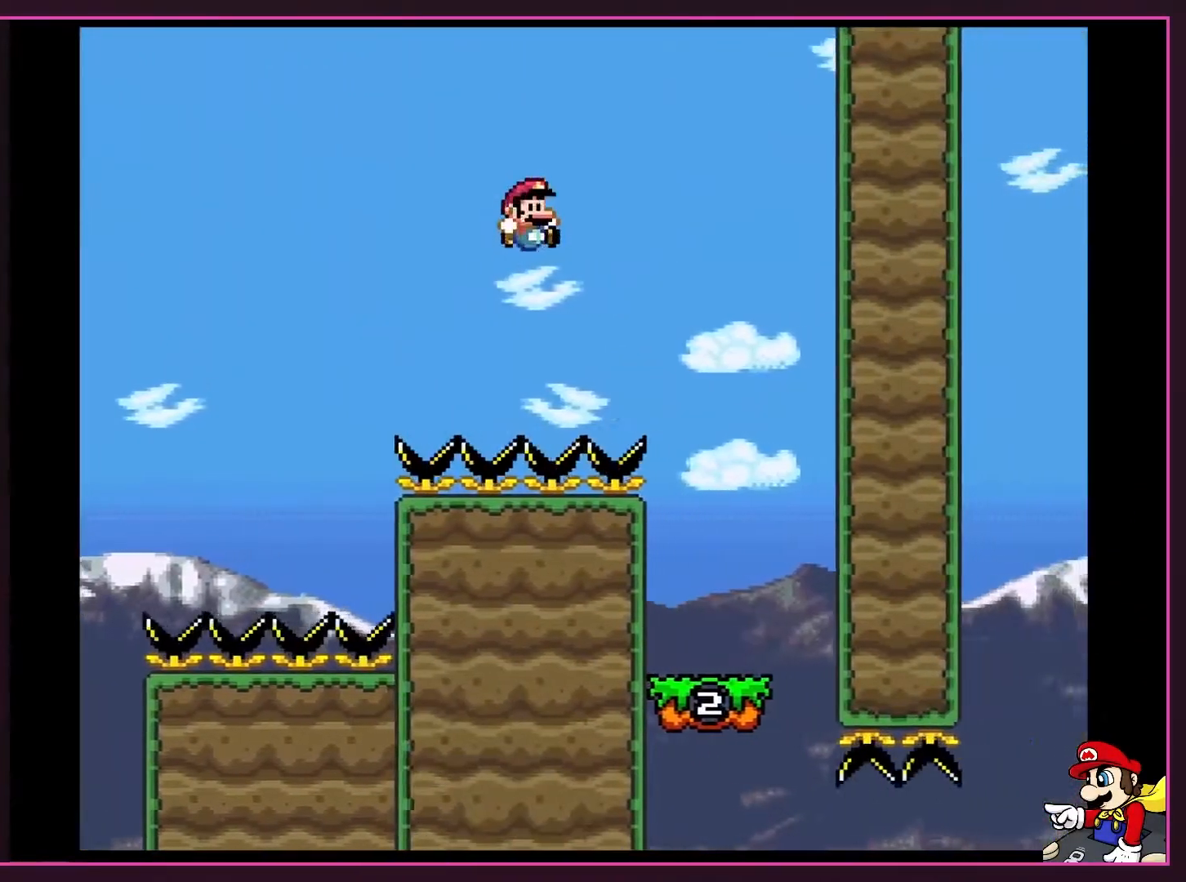
{"buttons": ["Y", "DPAD_LEFT"], "events": [[100, "B", "up"], [433, "DPAD_RIGHT", "up"], [467, "DPAD_LEFT", "down"]]}
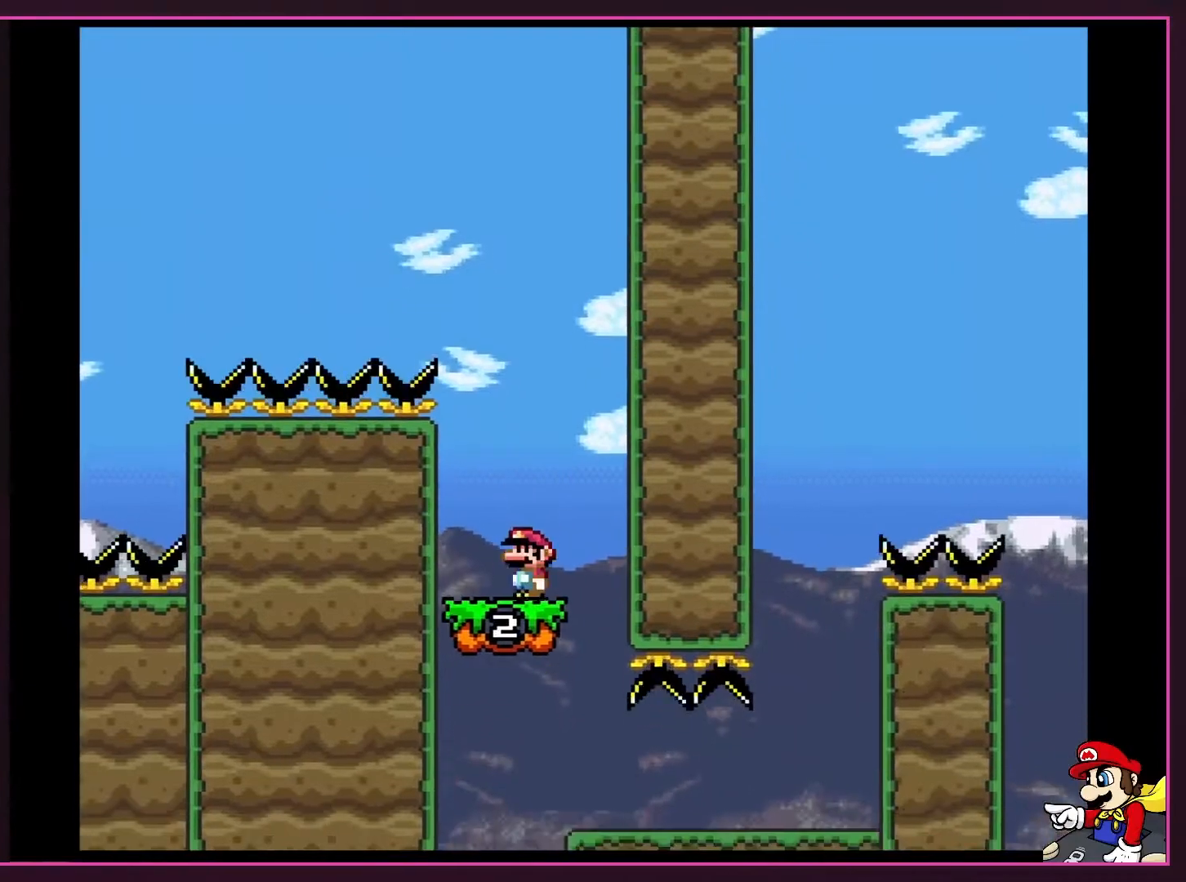
{"buttons": ["Y", "DPAD_UP"], "events": [[133, "DPAD_LEFT", "up"], [183, "B", "down"], [250, "B", "up"], [383, "DPAD_LEFT", "down"], [483, "DPAD_LEFT", "up"], [483, "DPAD_UP", "down"]]}
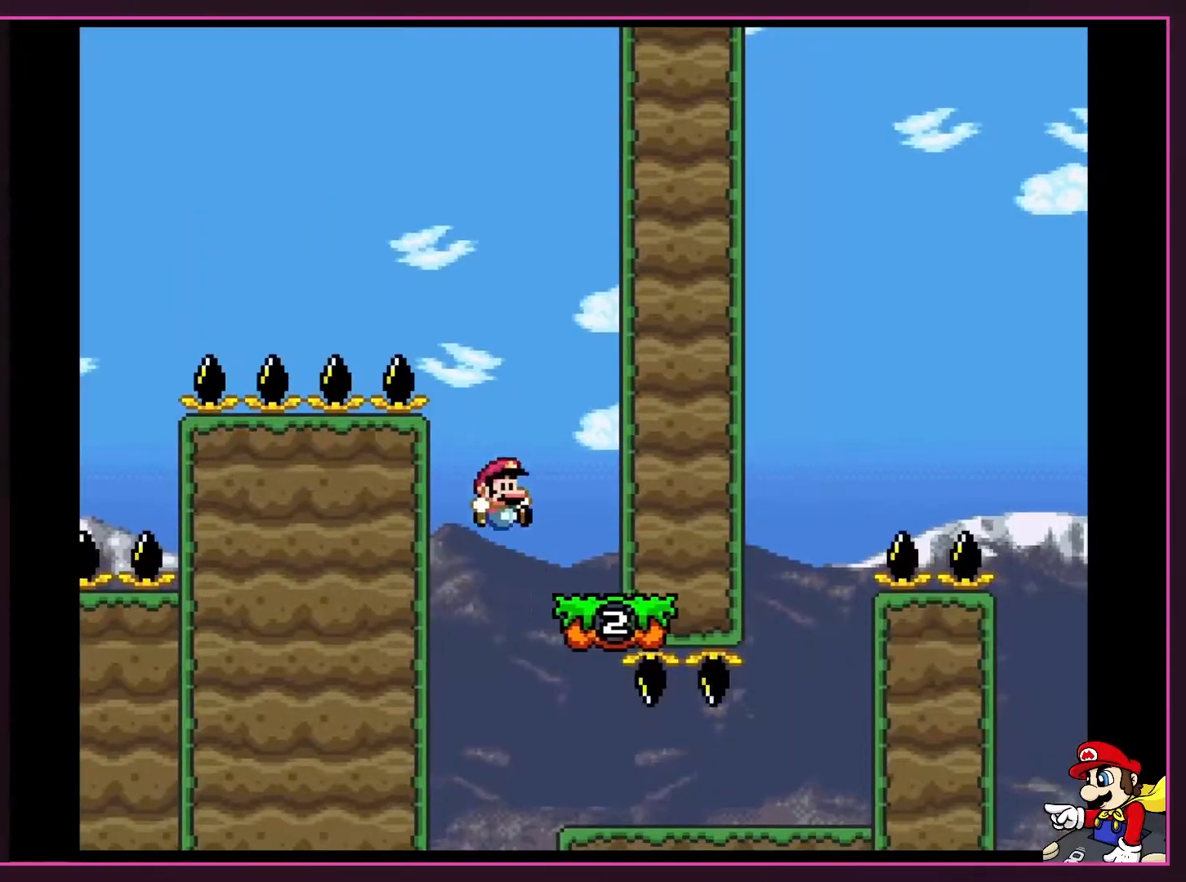
{"buttons": ["Y", "DPAD_RIGHT"], "events": [[17, "DPAD_RIGHT", "down"], [17, "DPAD_UP", "up"]]}
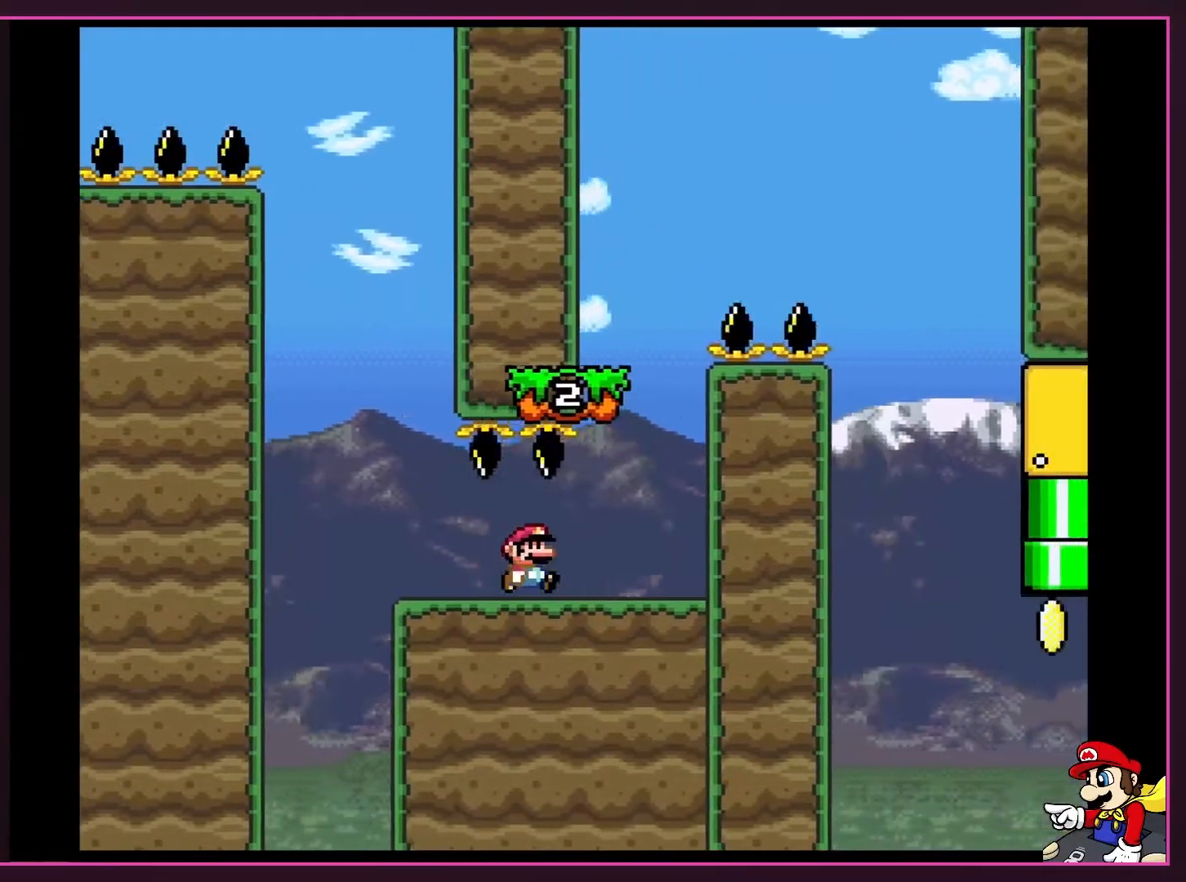
{"buttons": ["Y", "DPAD_LEFT"], "events": [[267, "B", "down"], [333, "DPAD_LEFT", "down"], [333, "DPAD_RIGHT", "up"], [417, "B", "up"]]}
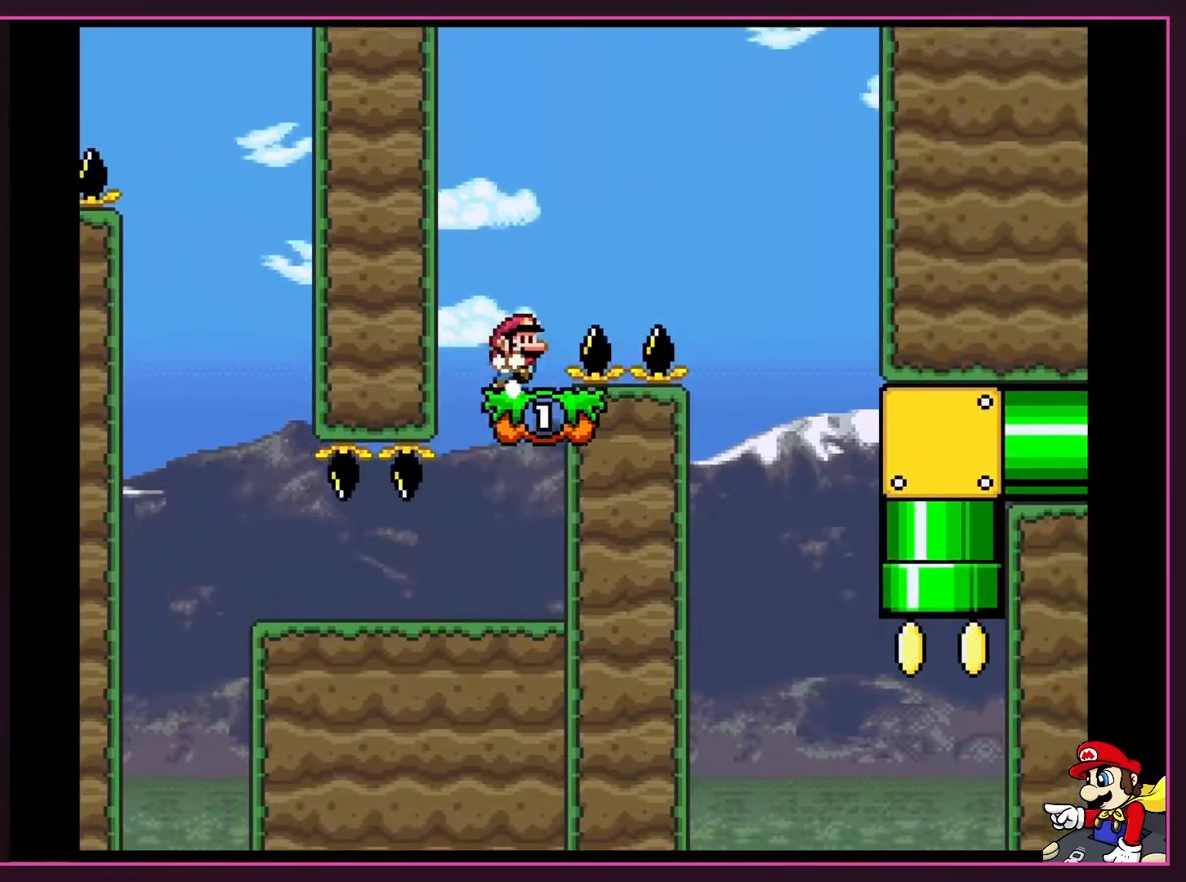
{"buttons": ["Y", "DPAD_RIGHT"], "events": [[50, "DPAD_LEFT", "up"], [50, "DPAD_UP", "down"], [83, "DPAD_RIGHT", "down"], [83, "DPAD_UP", "up"], [150, "B", "down"], [250, "B", "up"], [333, "B", "down"], [450, "B", "up"]]}
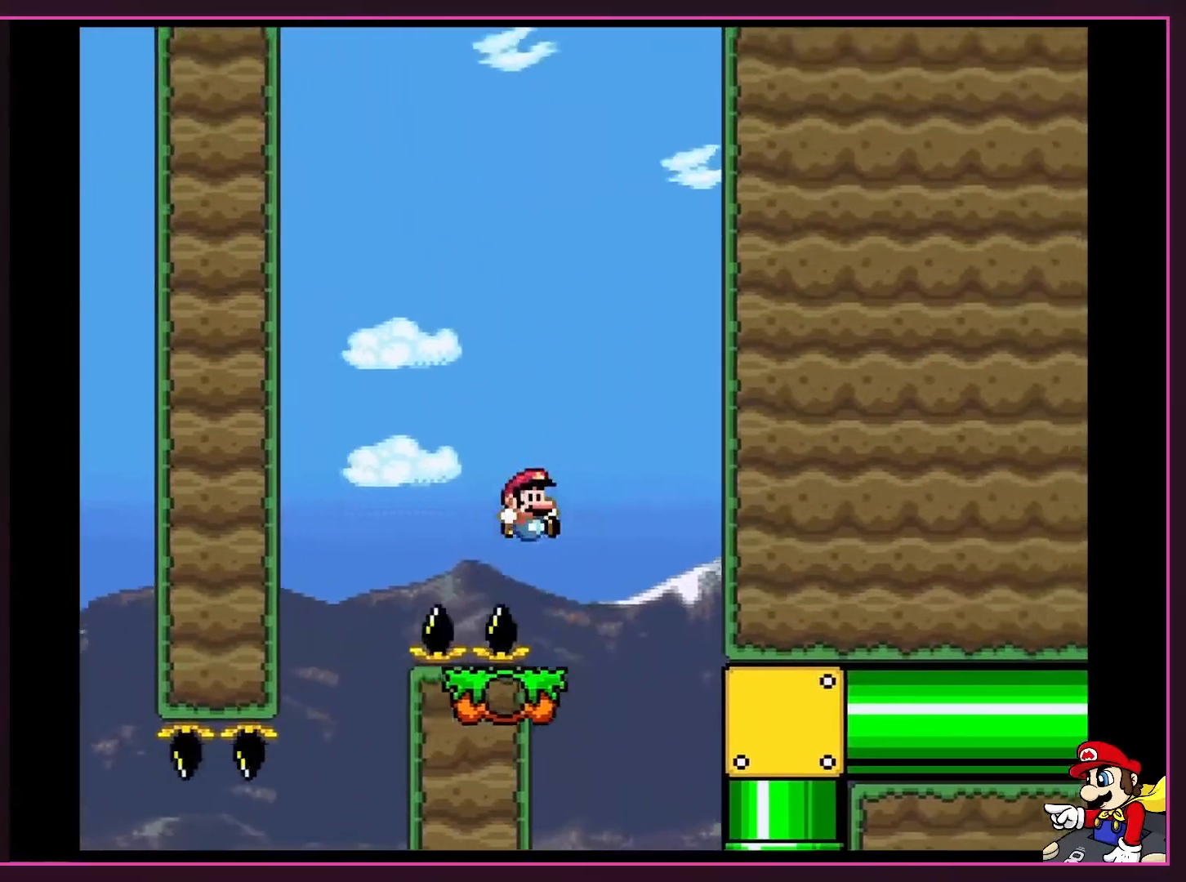
{"buttons": ["Y"], "events": [[200, "DPAD_RIGHT", "up"], [200, "DPAD_UP", "down"], [233, "DPAD_LEFT", "down"], [233, "DPAD_UP", "up"], [383, "DPAD_LEFT", "up"]]}
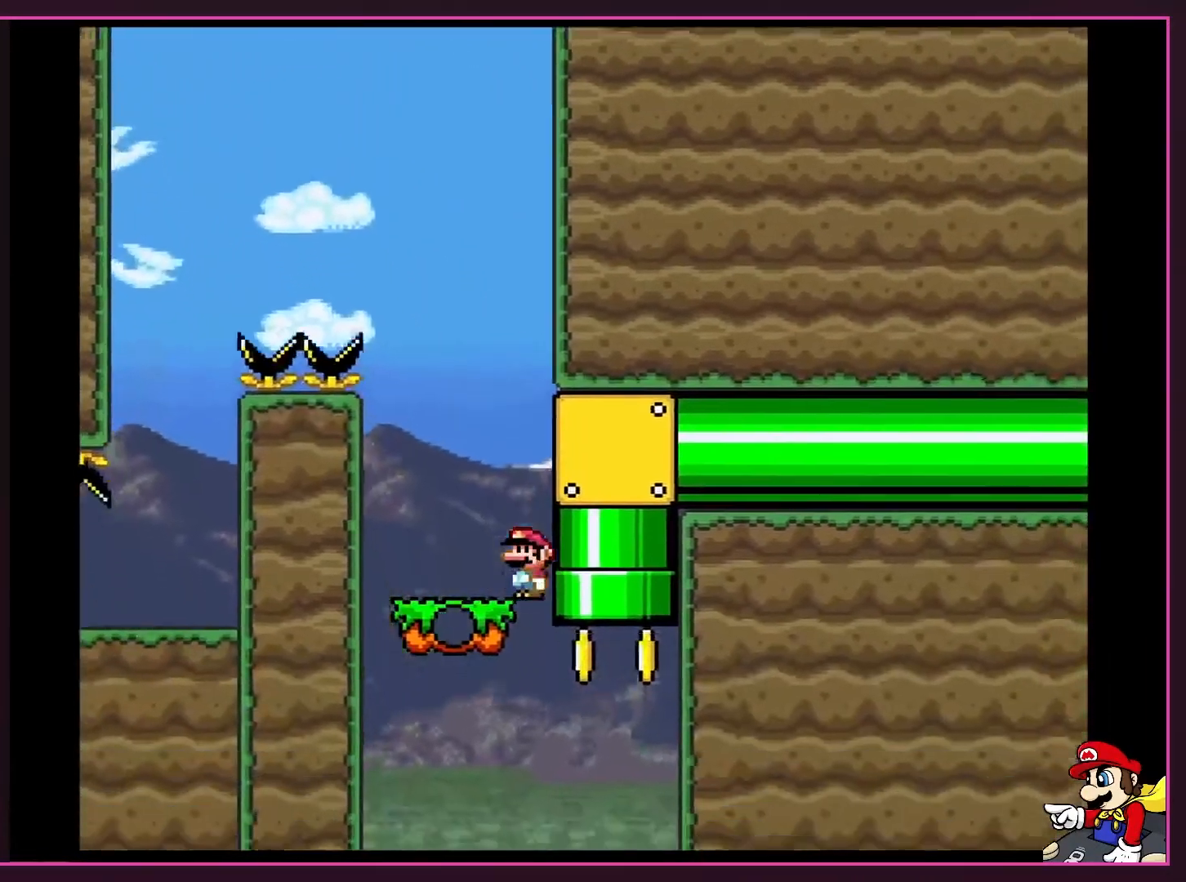
{"buttons": ["B", "Y", "DPAD_UP"], "events": [[117, "DPAD_RIGHT", "down"], [233, "DPAD_UP", "down"], [333, "B", "down"], [467, "DPAD_RIGHT", "up"]]}
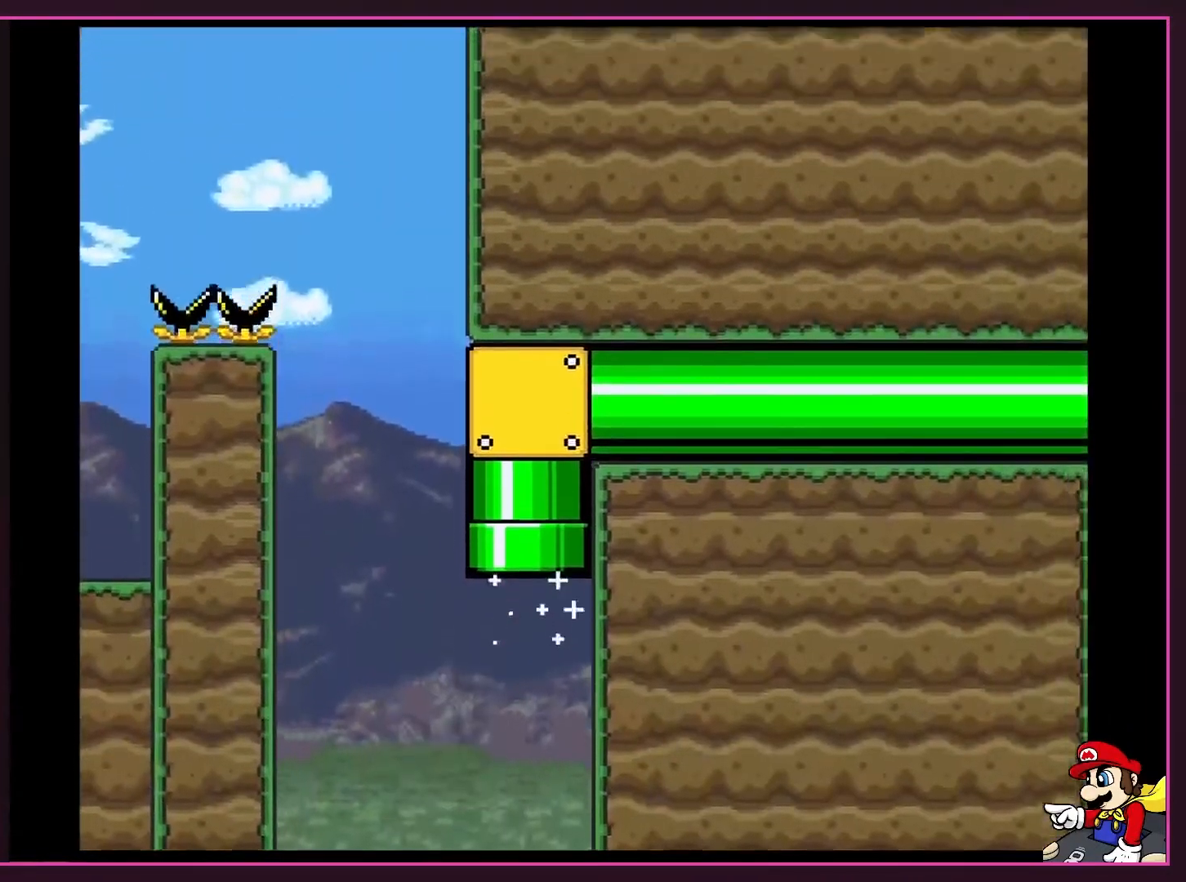
{"buttons": ["B", "Y"], "events": [[200, "DPAD_UP", "up"]]}
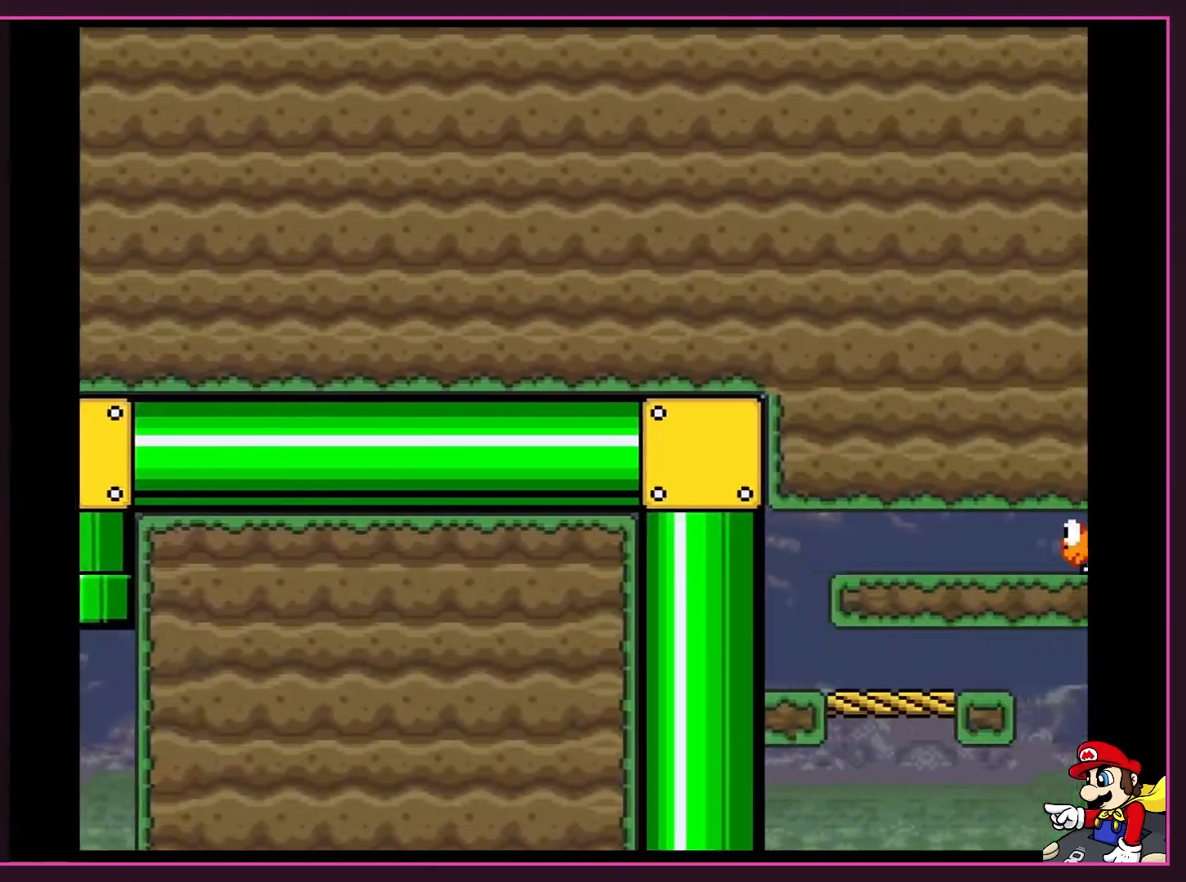
{"buttons": ["B", "Y"], "events": []}
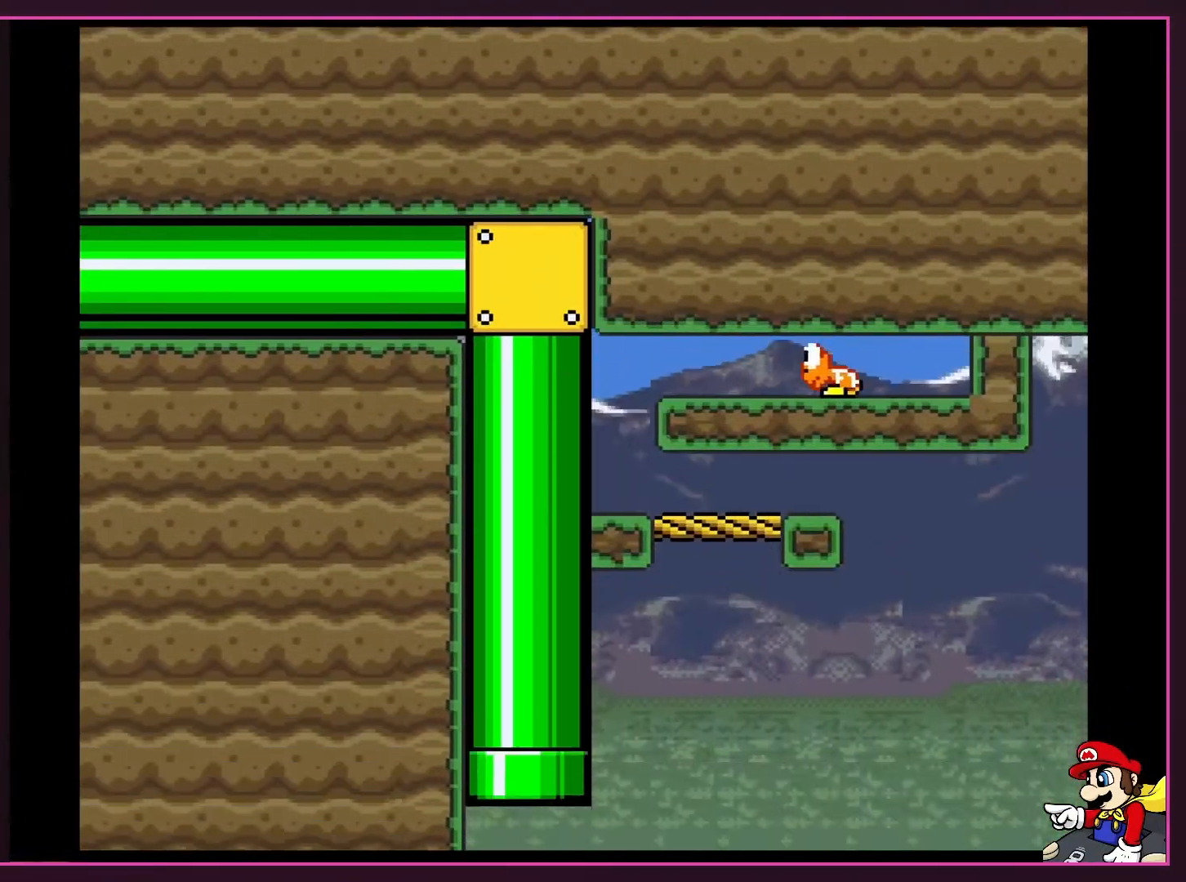
{"buttons": ["Y"], "events": [[83, "B", "up"]]}
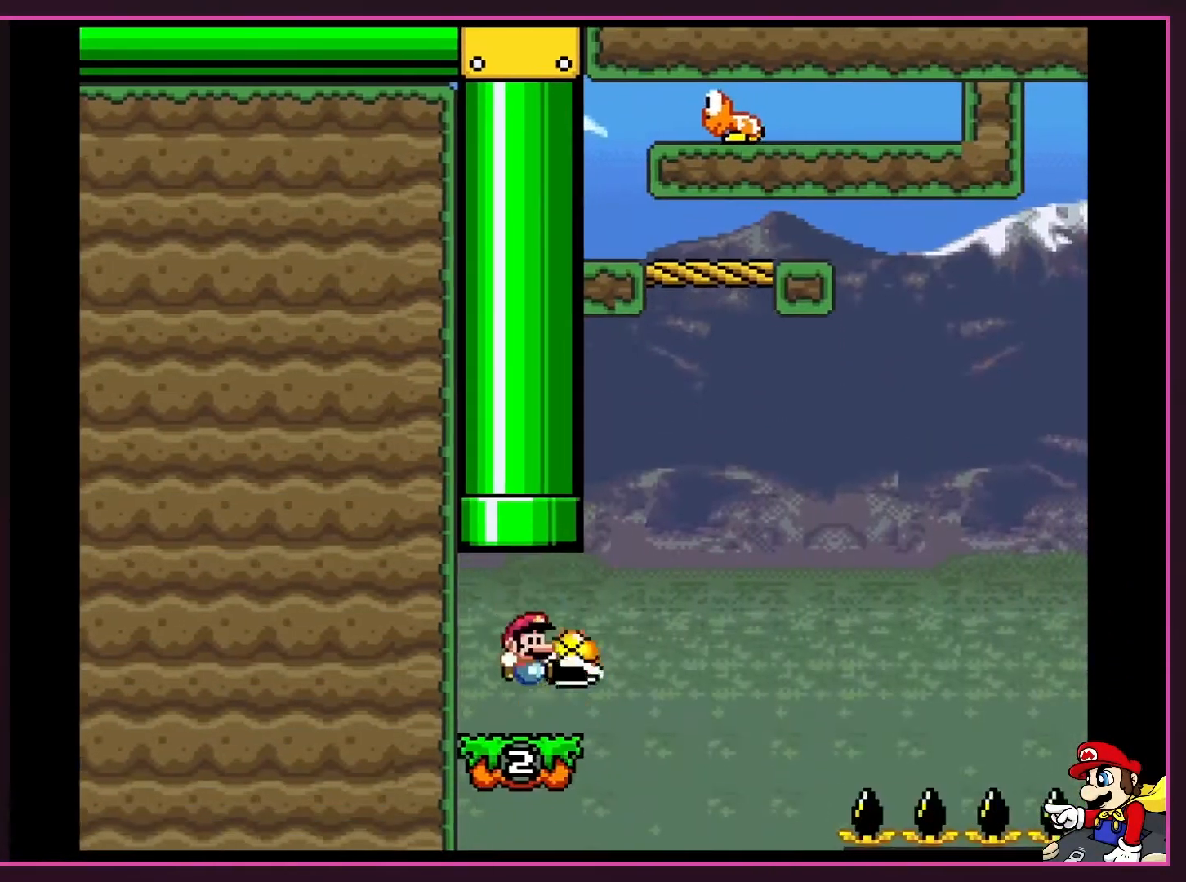
{"buttons": ["Y", "DPAD_LEFT"], "events": [[17, "DPAD_RIGHT", "down"], [83, "DPAD_UP", "down"], [267, "Y", "up"], [300, "DPAD_RIGHT", "up"], [333, "DPAD_LEFT", "down"], [333, "Y", "down"], [367, "DPAD_UP", "up"]]}
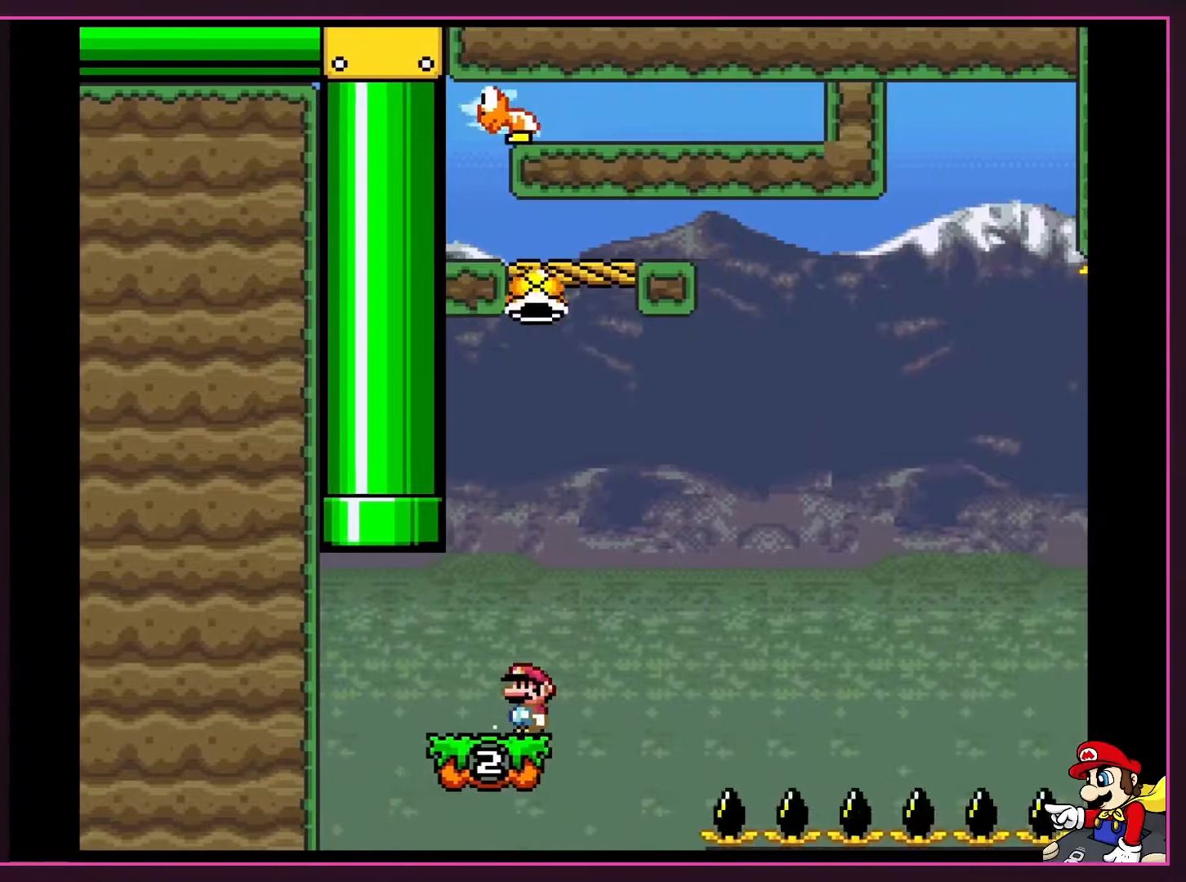
{"buttons": ["Y"], "events": [[50, "DPAD_LEFT", "up"]]}